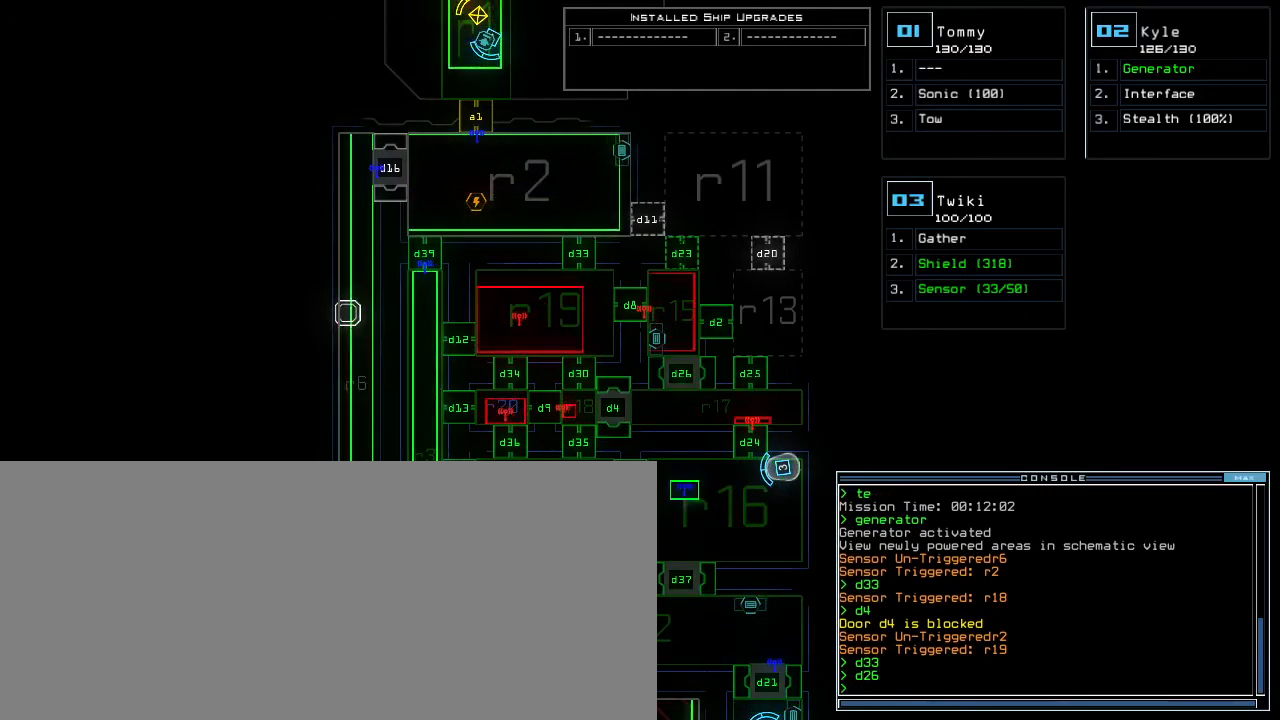
Gameplay with keyboard; each line is a JSON object with the keys held at the frame after it. "events" lists presses ("down") and releases ("up") of ".", "0", "1", "2", "3", "4", "5", "6", "7", "8", "9", "a", "b", "backspace", "c", "caps_lock", "comma", "ctrl_l", "ctrl_r", "d", "down", "e", "equals", "escape", "f", "f9", "g", "h", "i", "j", "k", "l", "left", "m", "minus", "n", "o", "p", "q", "quote", "r", "return", "right", "s", "semicolon", "shift_l", "shift_r", "space", "t", "tab", "tilde", "u", "up", "v", "w", "x", "y" and "z" between this image and that frame as [ms after this image, input, new state], when the widget could be followed in between. No other keys are recorded. Mouse input is not recorded.
{"keys": [], "events": []}
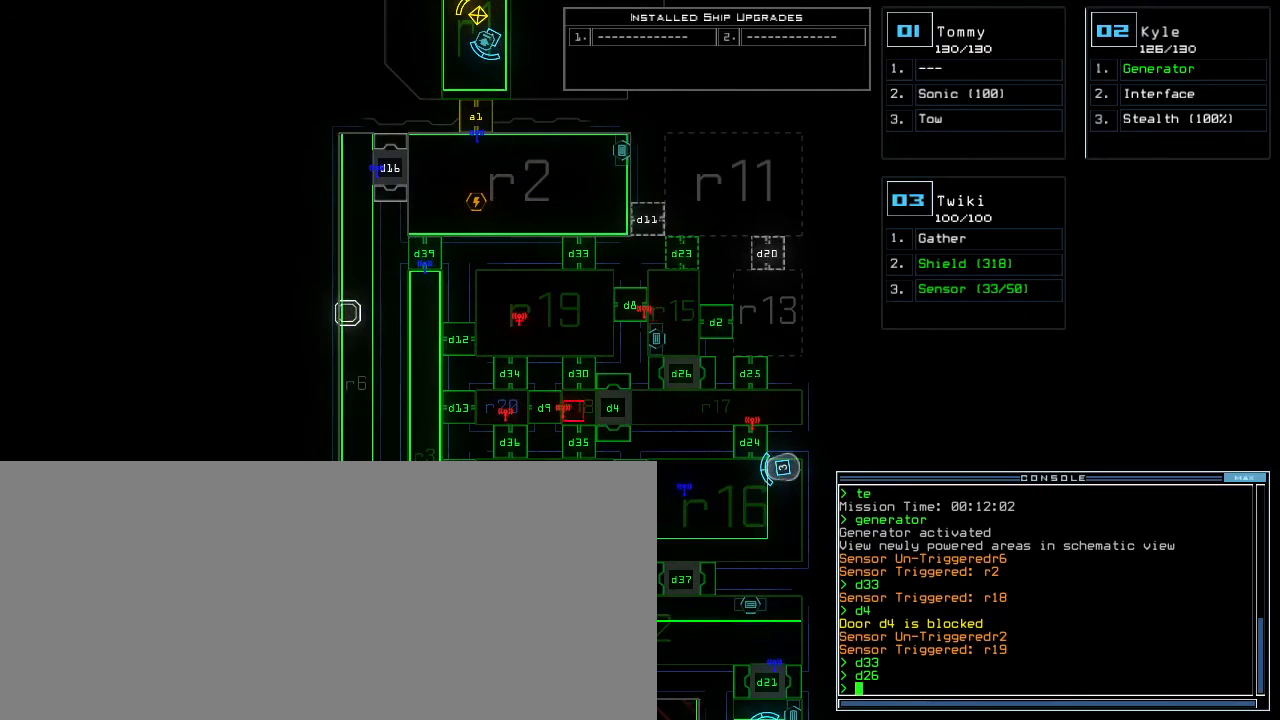
{"keys": [], "events": [[33, "f", "down"], [150, "f", "up"], [183, "space", "down"], [267, "space", "up"]]}
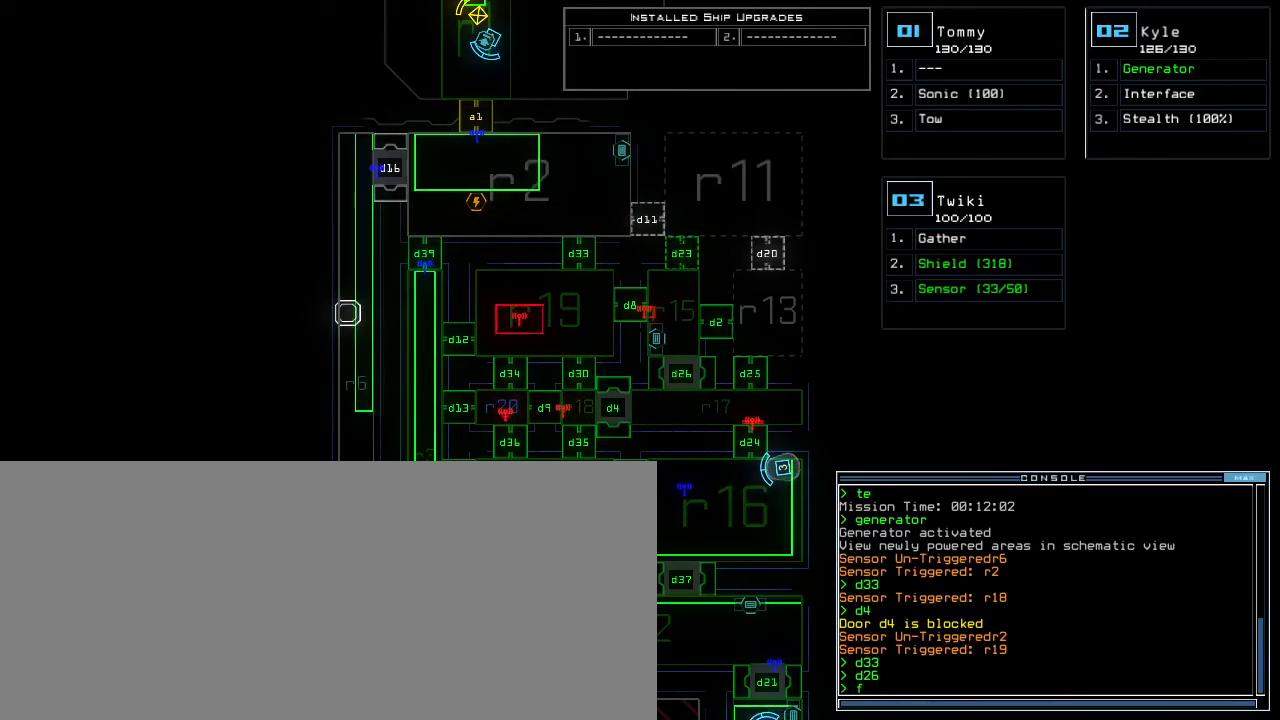
{"keys": [], "events": []}
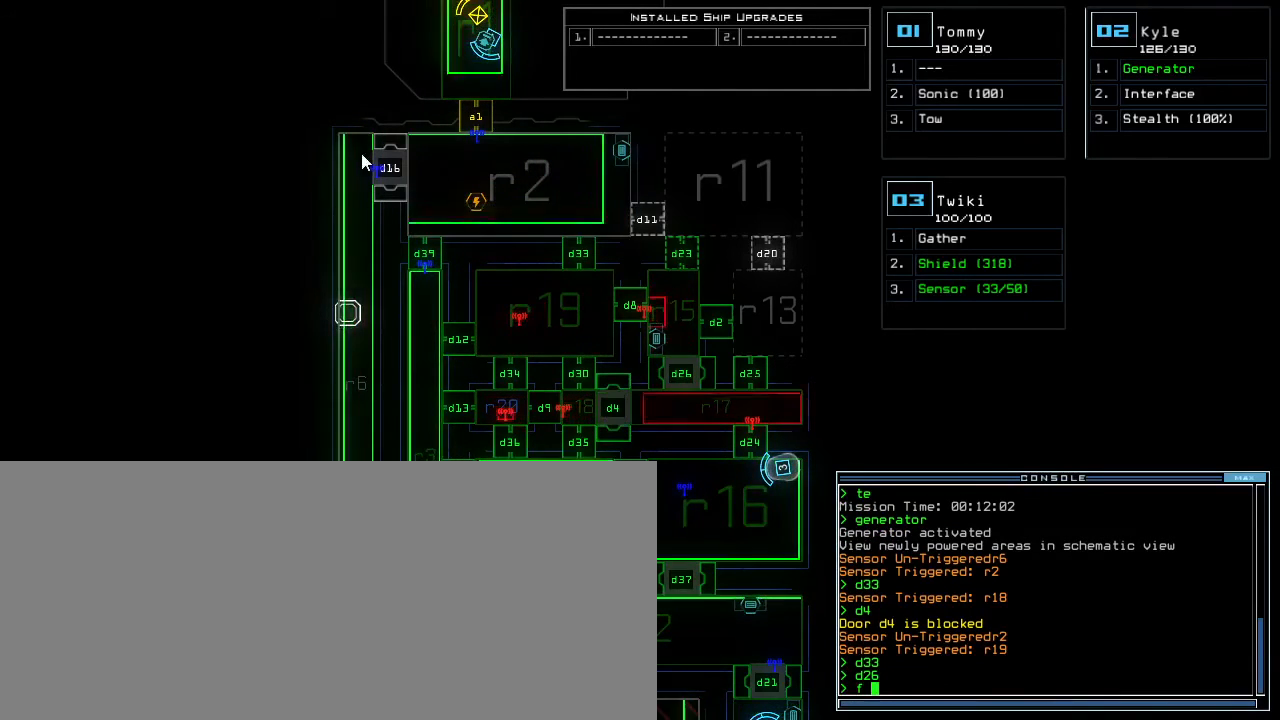
{"keys": [], "events": [[350, "r", "down"], [417, "r", "up"]]}
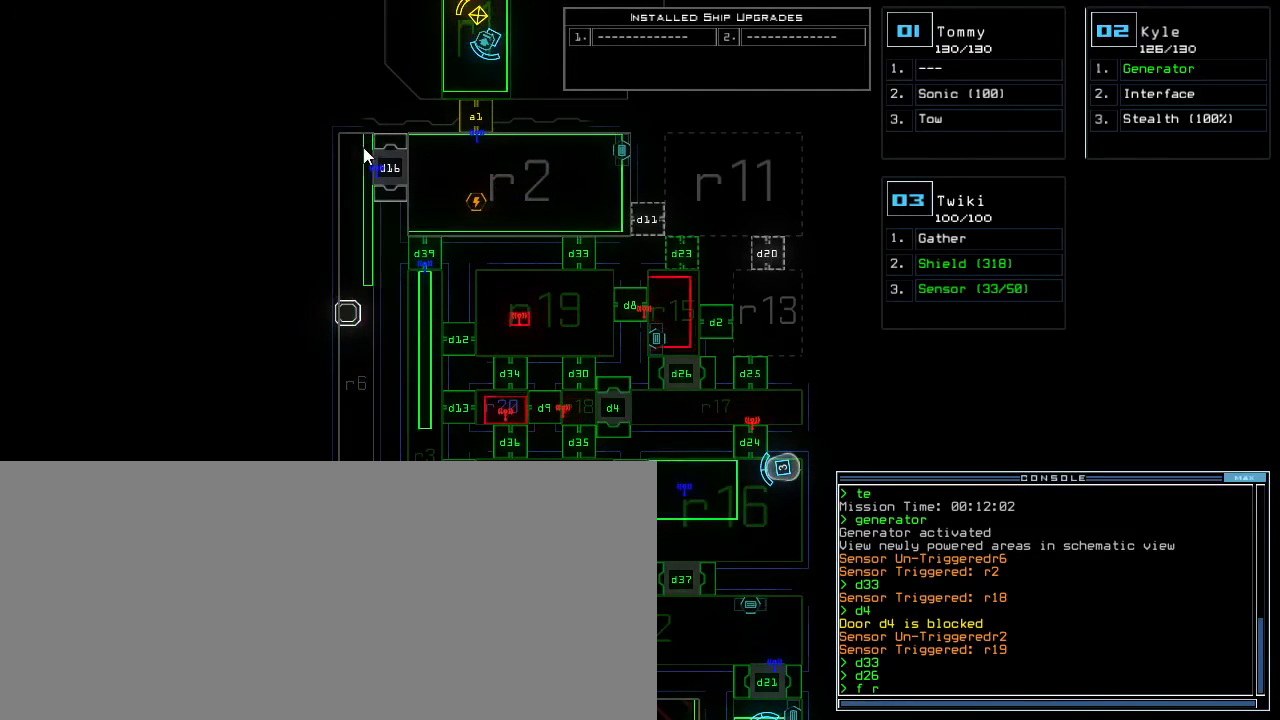
{"keys": ["5"], "events": [[50, "1", "down"], [117, "1", "up"], [483, "5", "down"]]}
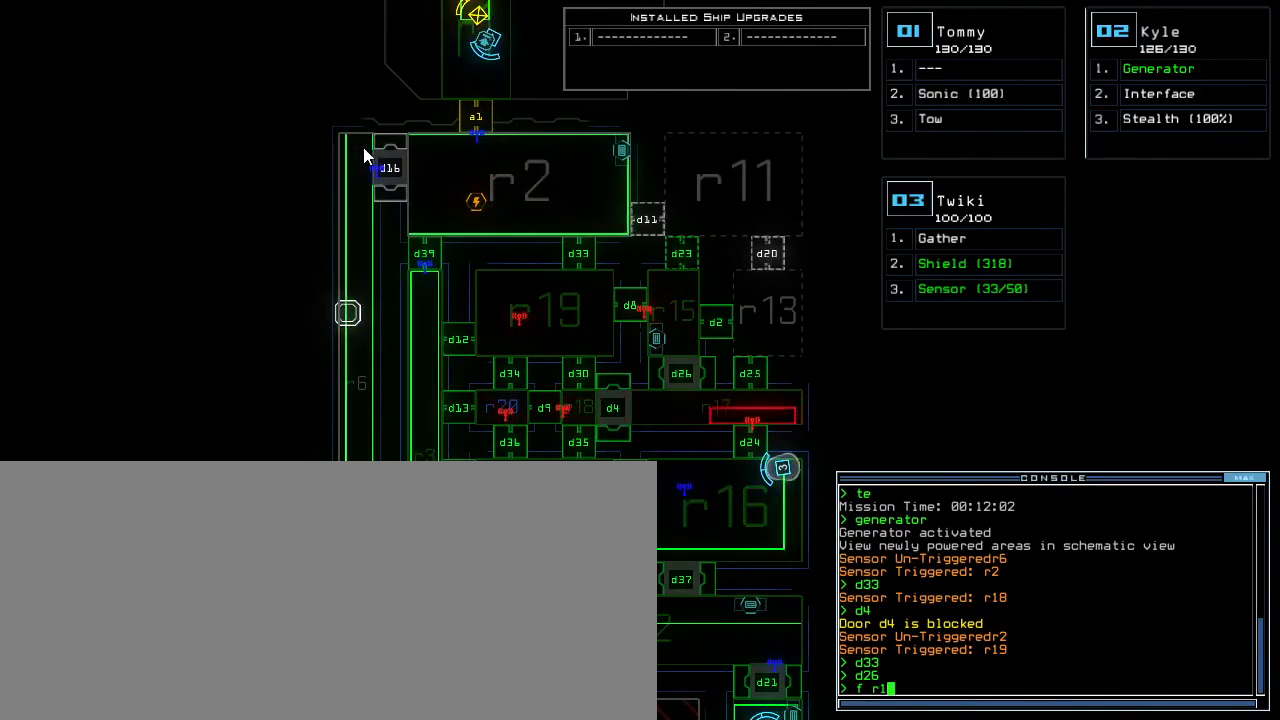
{"keys": ["1"]}
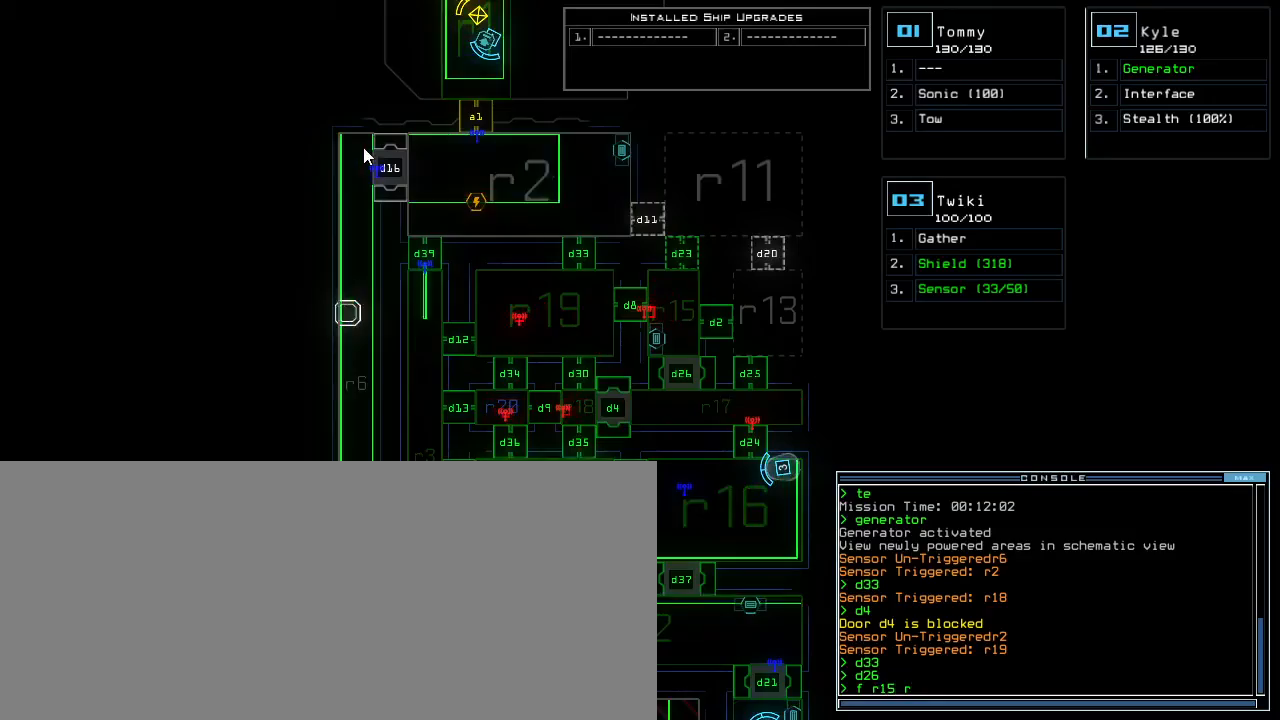
{"keys": [], "events": [[83, "9", "down"], [100, "1", "up"], [133, "9", "up"], [217, "return", "down"], [283, "return", "up"]]}